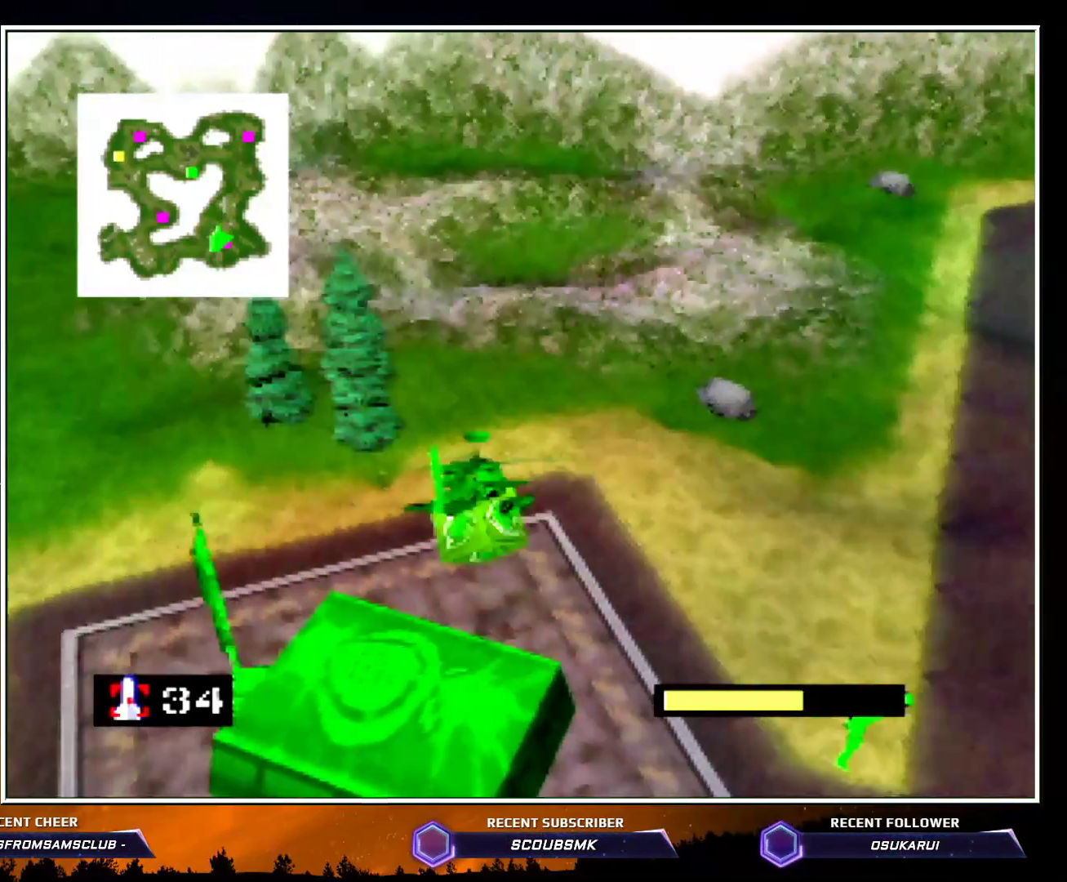
Gameplay with a controller (Nintendo layout); each line is a JSON object with the inputs held at the frame after it. "events" lists button and stick changes between this image and that frame as [ms after this image, input, new state], when the widget could be followed in between. Not read: L1 L3 R1 R3.
{"buttons": [], "left_stick": "center", "events": [[100, "B", "up"], [133, "C_LEFT", "up"], [350, "left_stick", "center"]]}
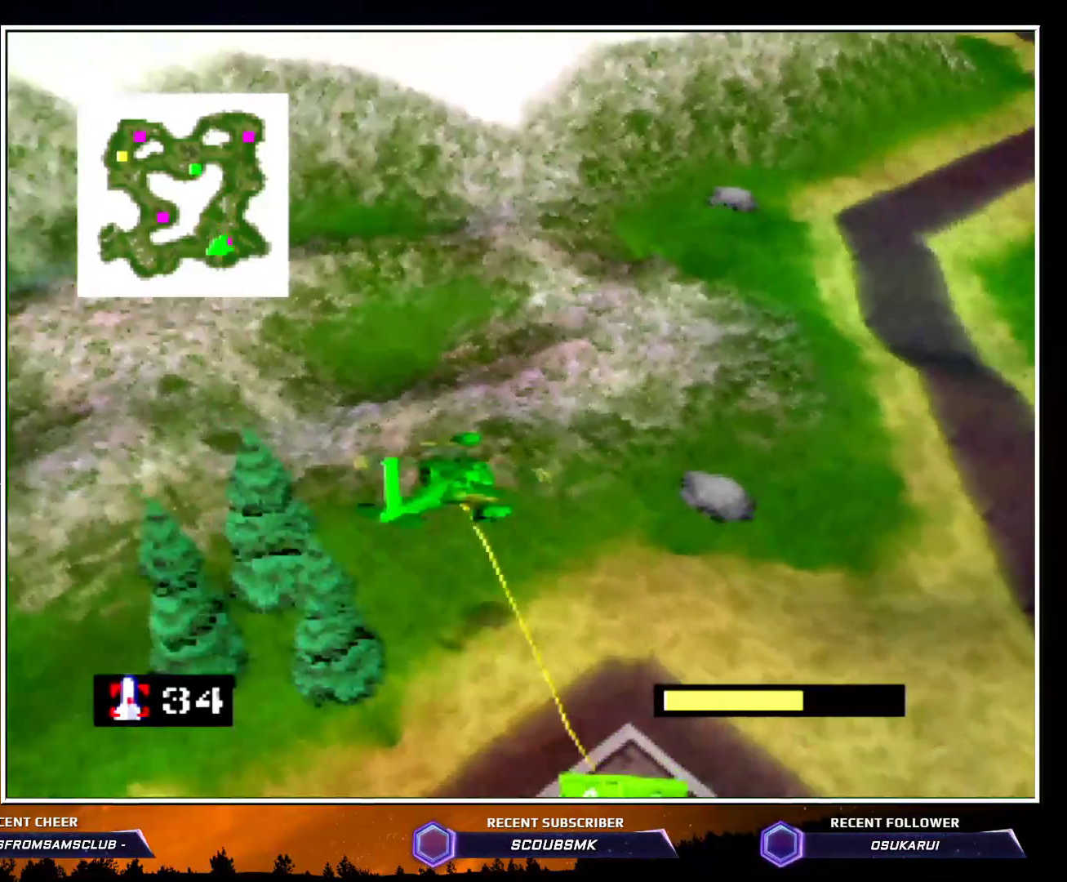
{"buttons": ["C_RIGHT"], "left_stick": "up", "events": [[100, "left_stick", "right"], [233, "left_stick", "up-right"], [350, "left_stick", "up"], [450, "C_RIGHT", "down"]]}
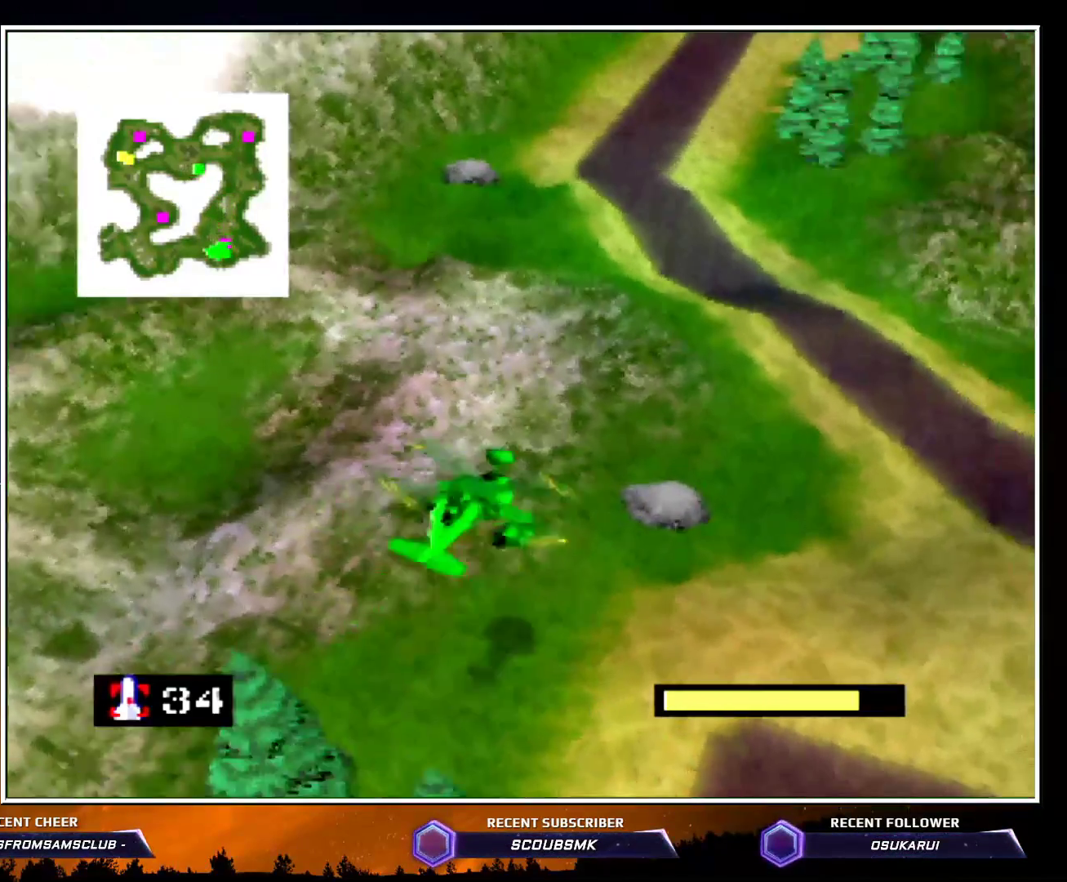
{"buttons": ["C_RIGHT"], "left_stick": "up-left", "events": [[317, "left_stick", "up-left"]]}
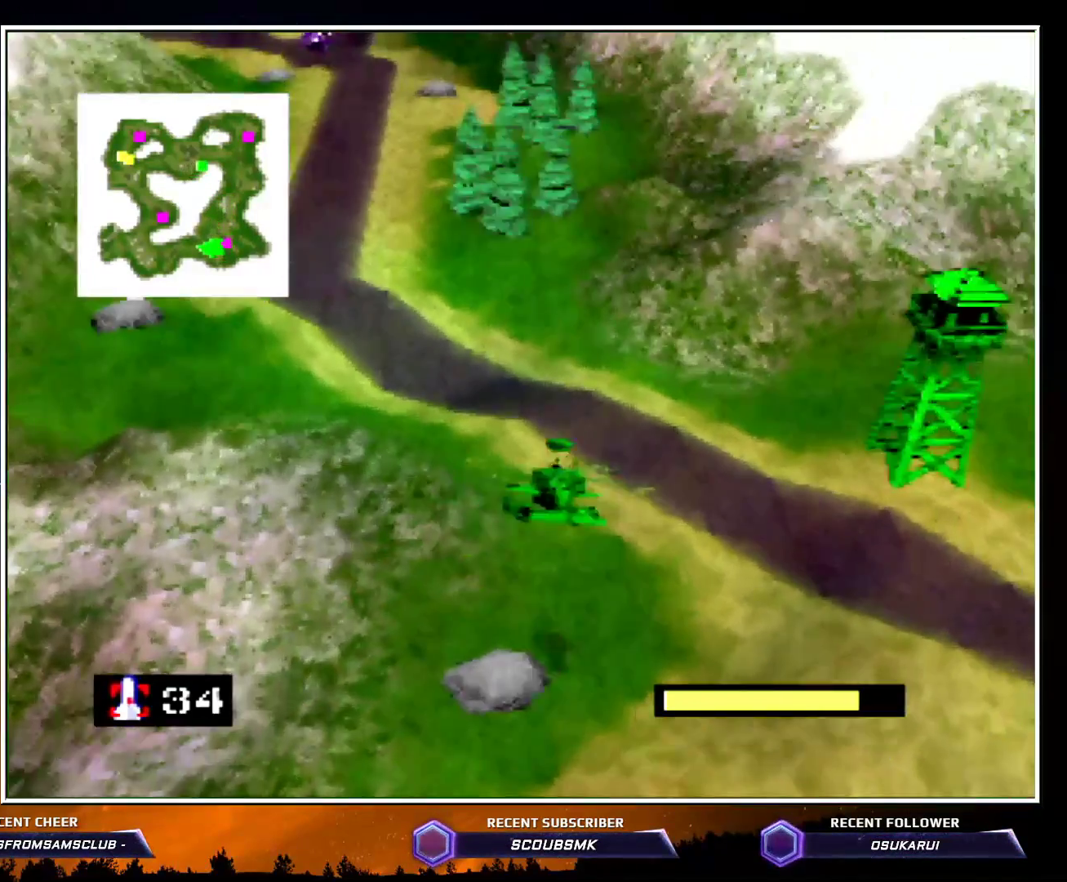
{"buttons": ["C_LEFT"], "left_stick": "up", "events": [[17, "left_stick", "up"], [100, "C_RIGHT", "up"], [267, "C_LEFT", "down"]]}
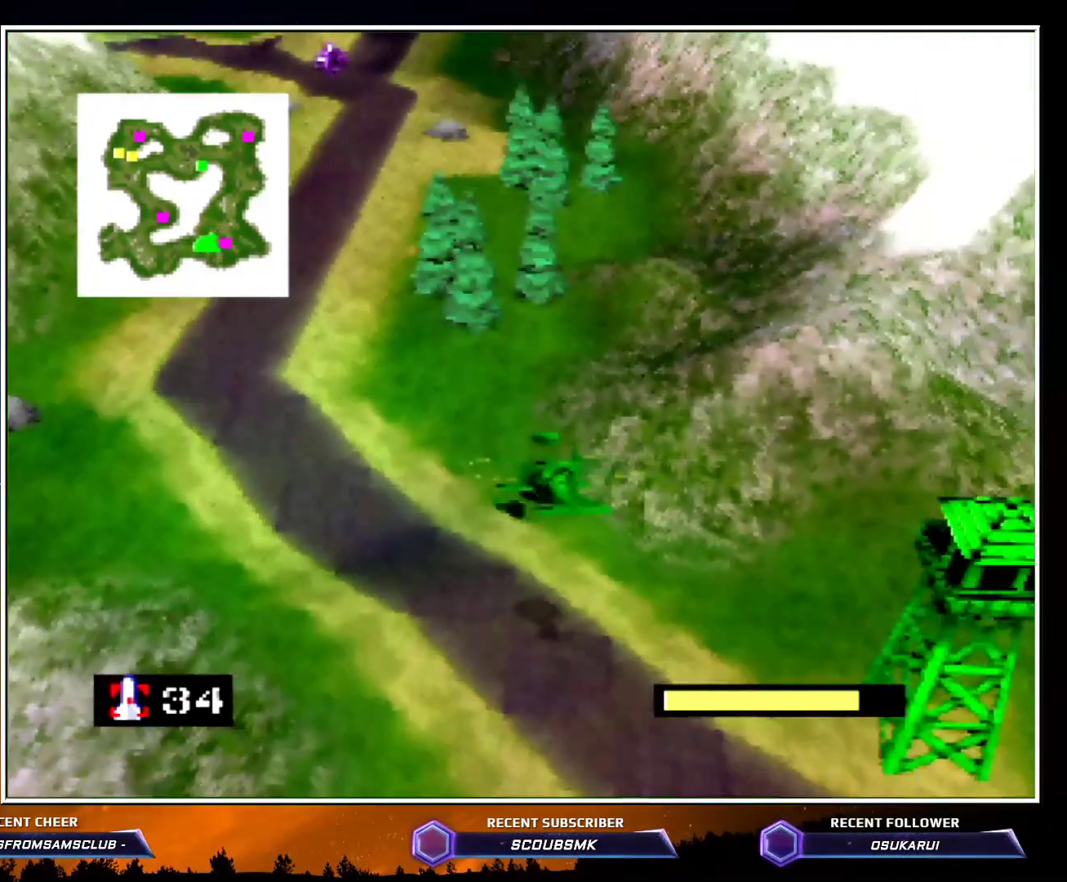
{"buttons": ["C_LEFT"], "left_stick": "up", "events": []}
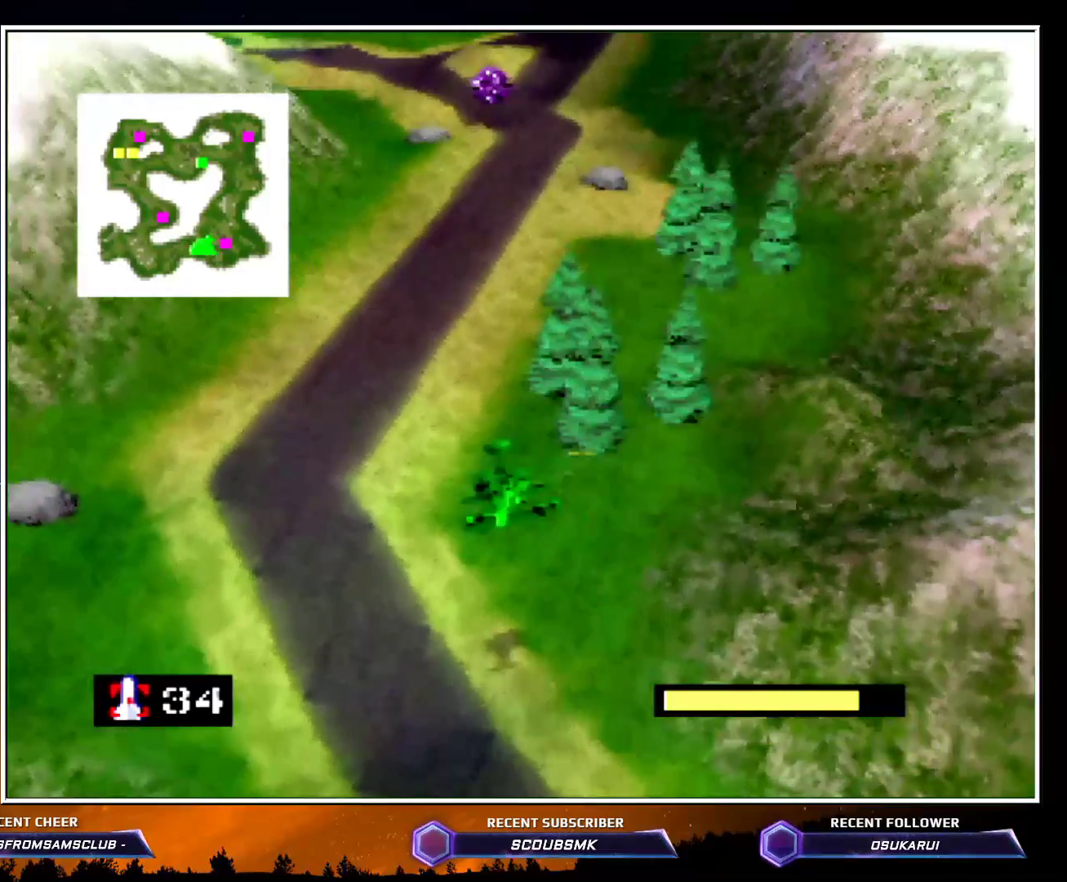
{"buttons": ["C_RIGHT"], "left_stick": "up", "events": [[50, "left_stick", "up-left"], [67, "C_LEFT", "up"], [67, "C_RIGHT", "down"], [300, "left_stick", "up"]]}
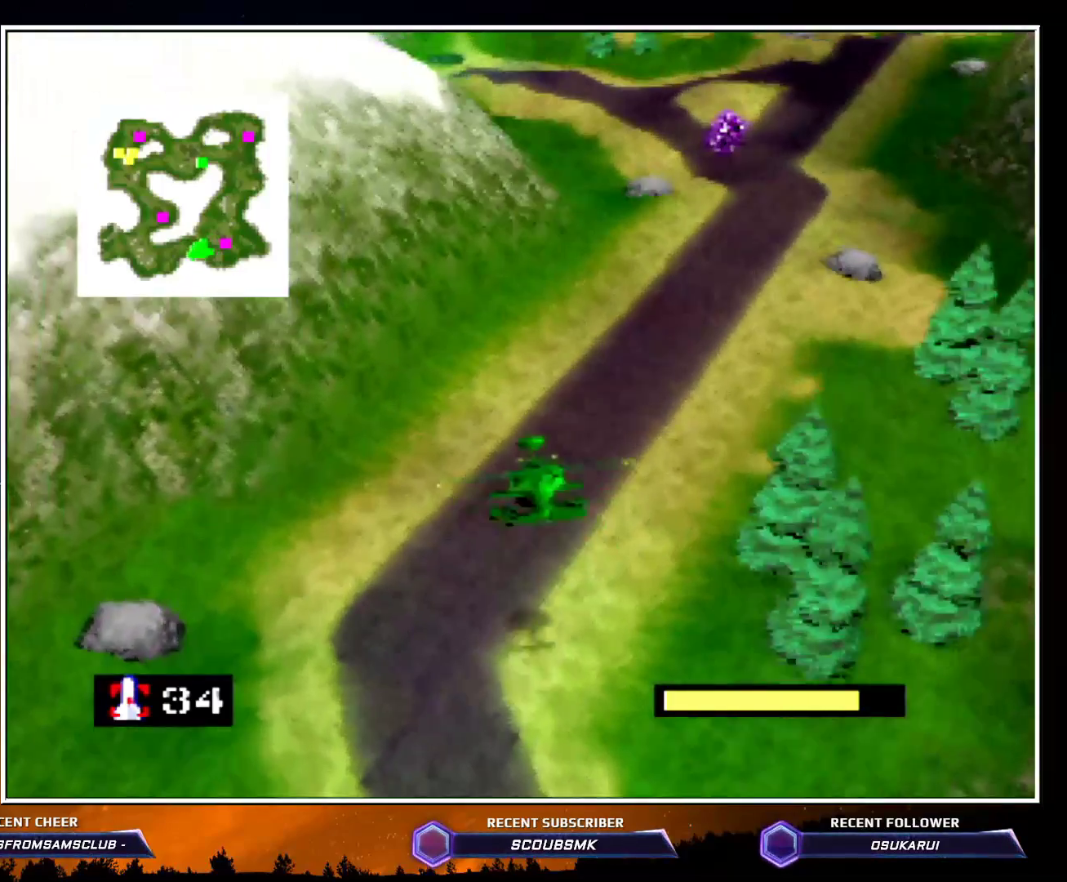
{"buttons": ["C_RIGHT"], "left_stick": "up", "events": []}
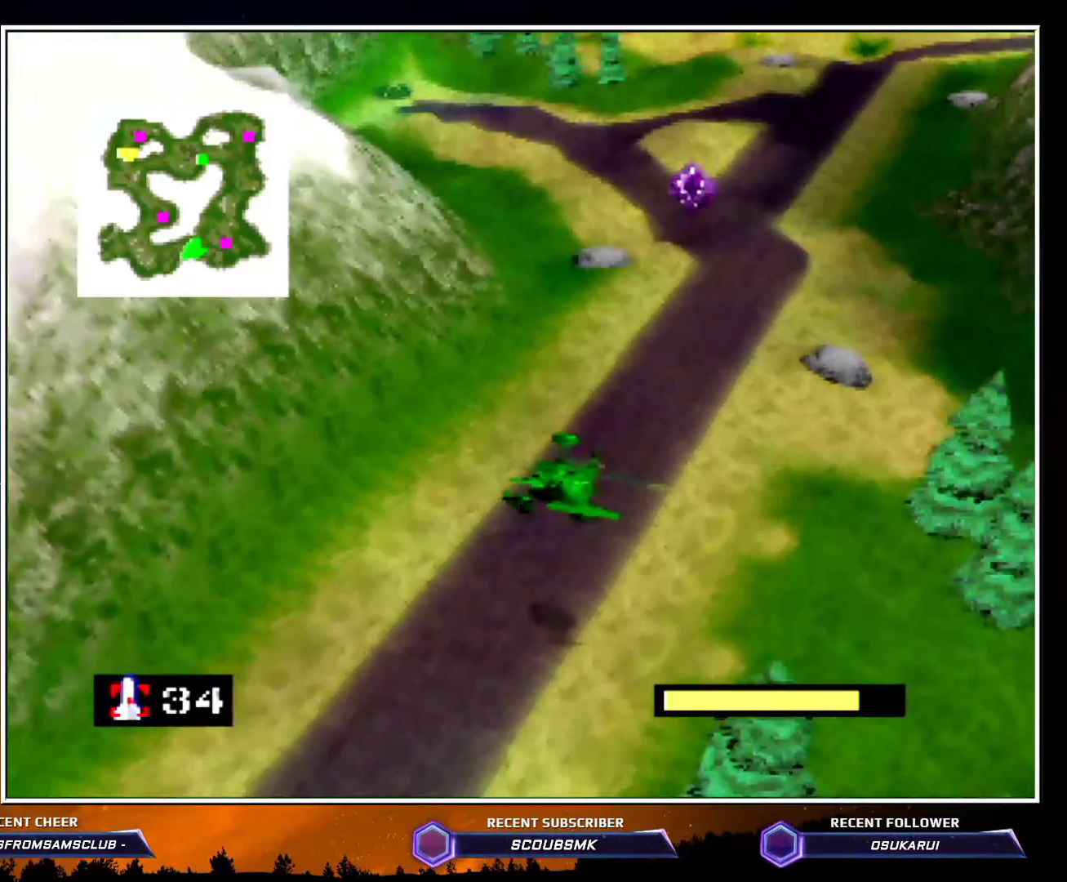
{"buttons": ["C_RIGHT"], "left_stick": "up", "events": []}
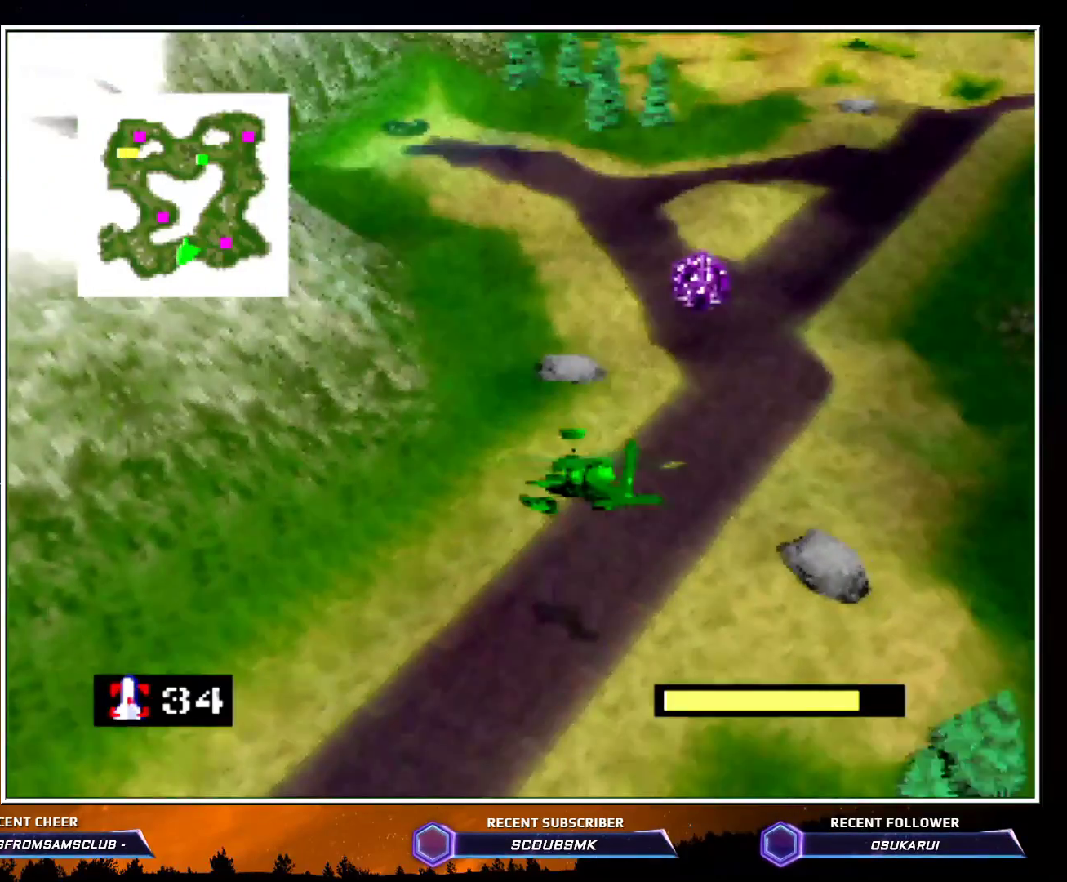
{"buttons": ["C_RIGHT"], "left_stick": "up", "events": []}
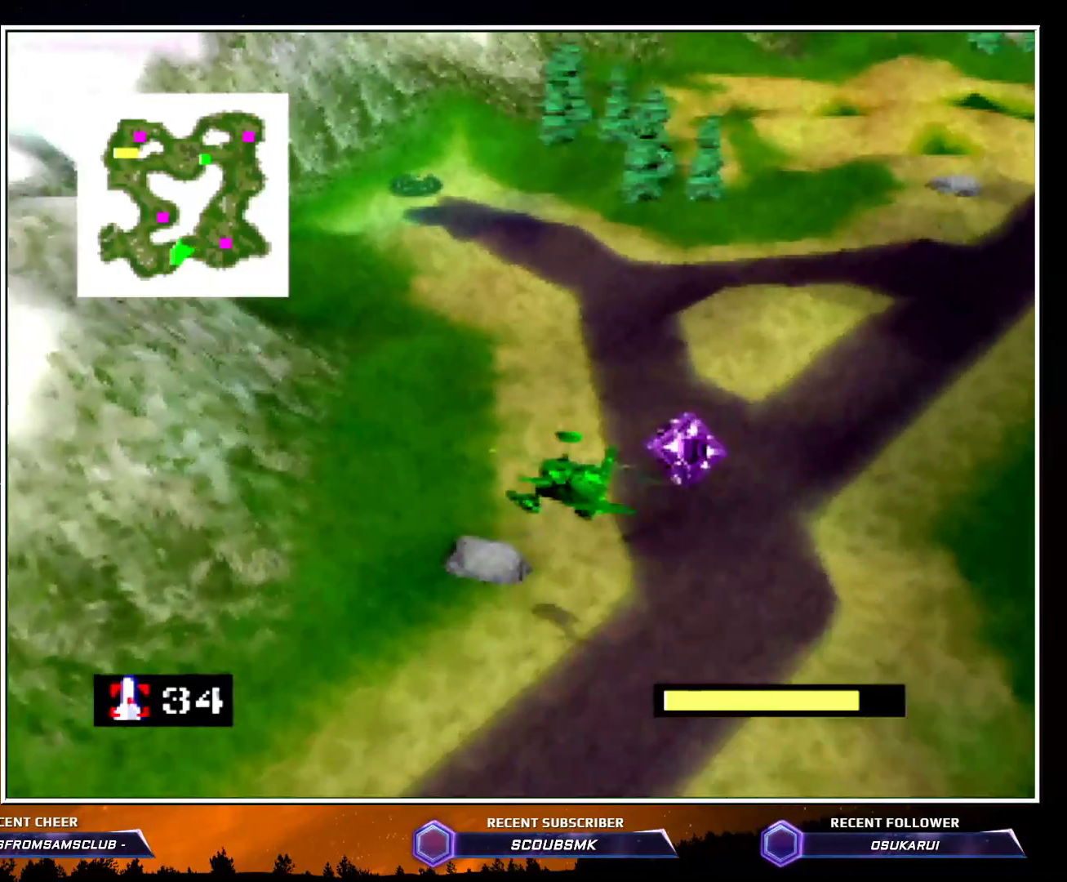
{"buttons": ["C_RIGHT"], "left_stick": "up-right", "events": [[133, "left_stick", "up-right"]]}
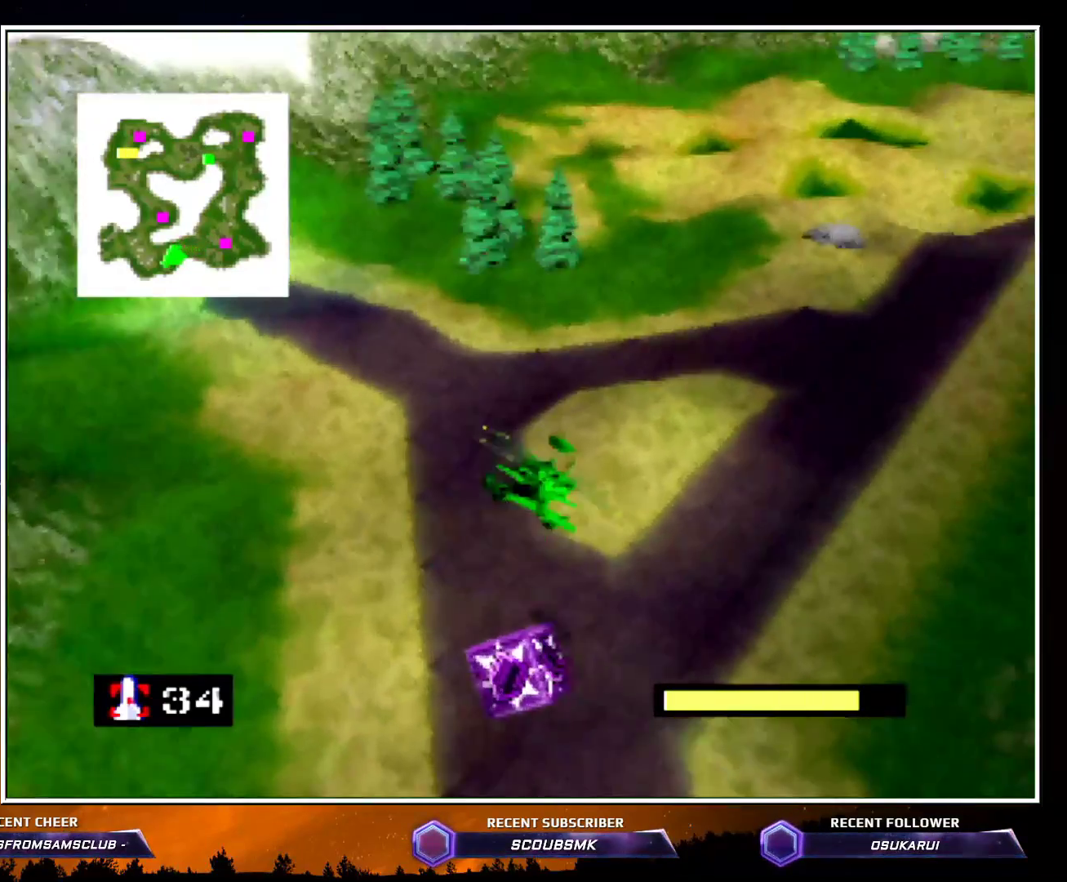
{"buttons": ["C_LEFT"], "left_stick": "up-right", "events": [[267, "C_LEFT", "down"], [267, "C_RIGHT", "up"]]}
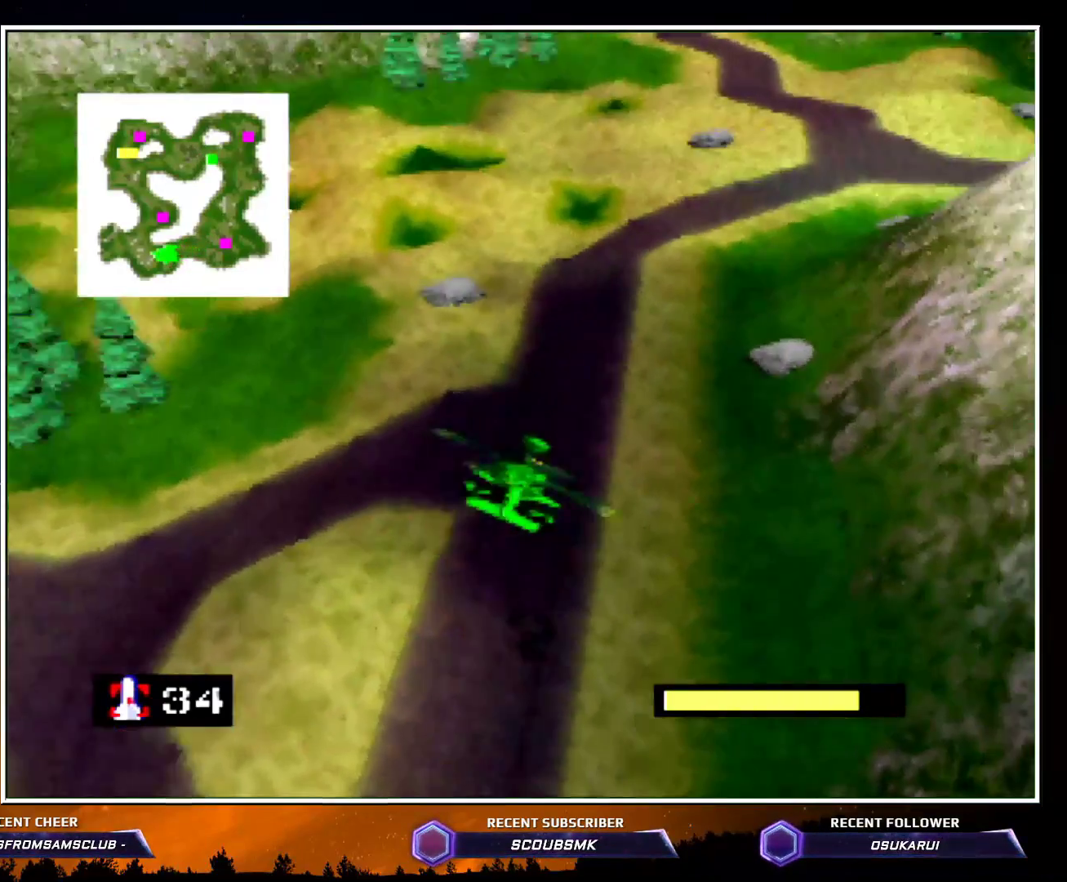
{"buttons": ["C_LEFT"], "left_stick": "up-right", "events": []}
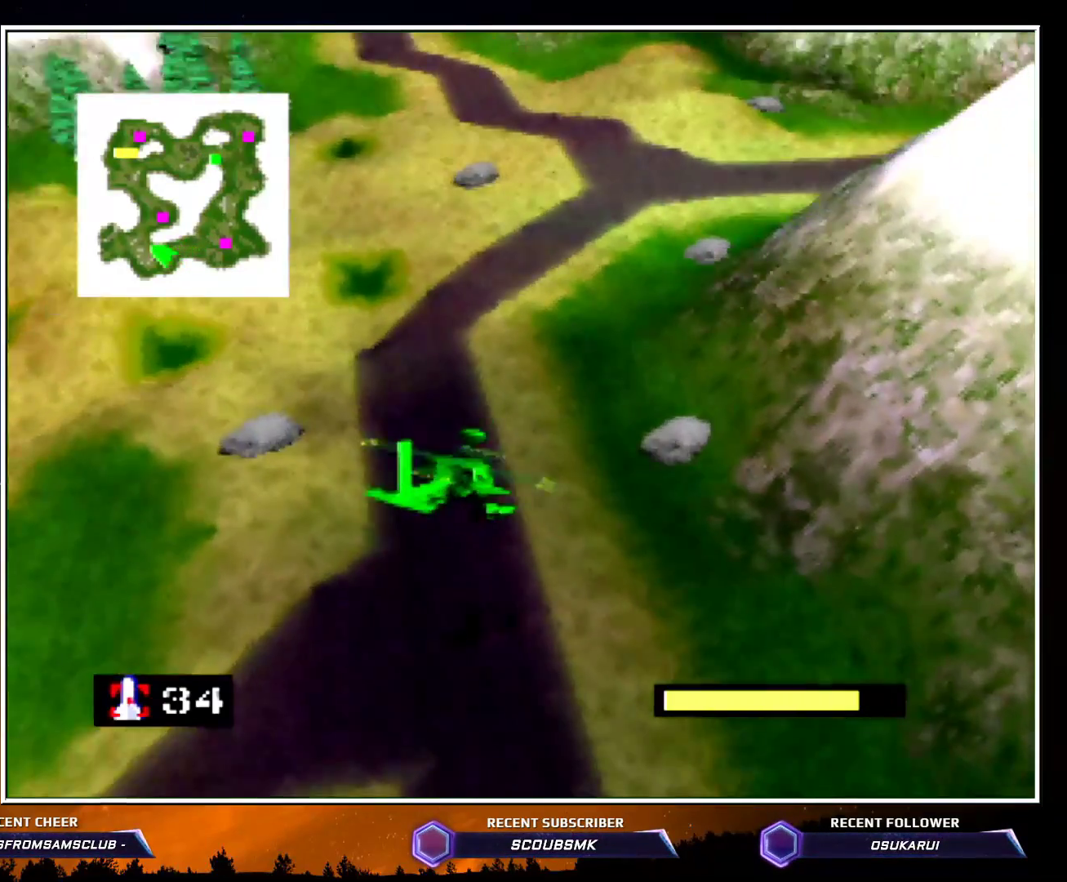
{"buttons": ["C_LEFT"], "left_stick": "up", "events": [[267, "left_stick", "up"]]}
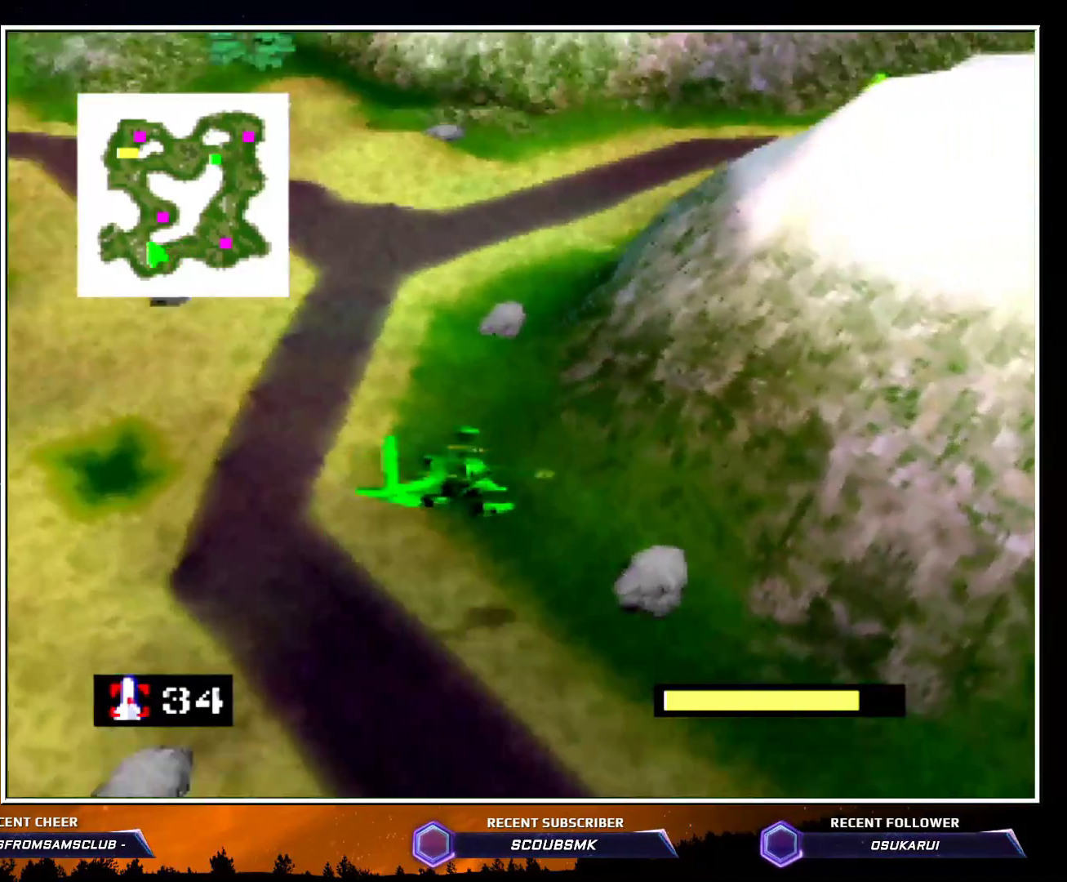
{"buttons": ["C_LEFT"], "left_stick": "up", "events": []}
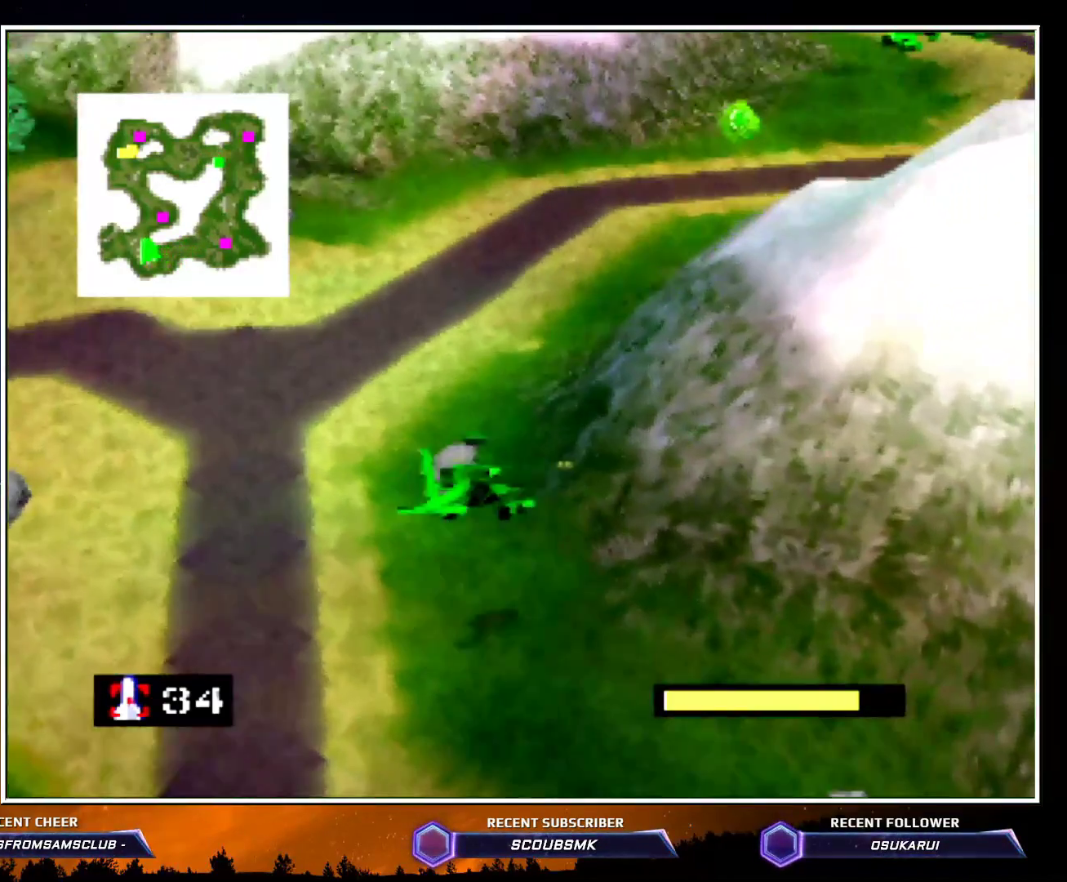
{"buttons": ["C_LEFT"], "left_stick": "up-right", "events": [[167, "left_stick", "up-right"]]}
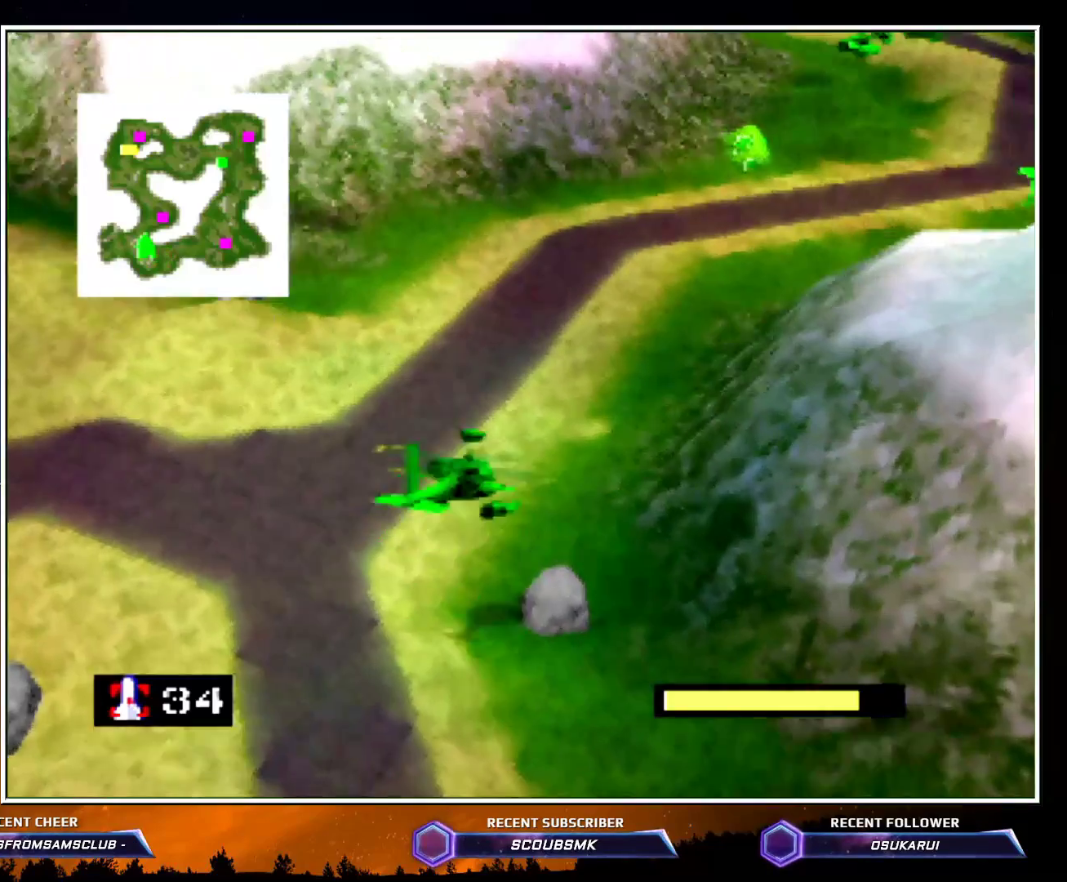
{"buttons": ["C_LEFT"], "left_stick": "up-right", "events": [[50, "left_stick", "up"], [333, "left_stick", "up-right"]]}
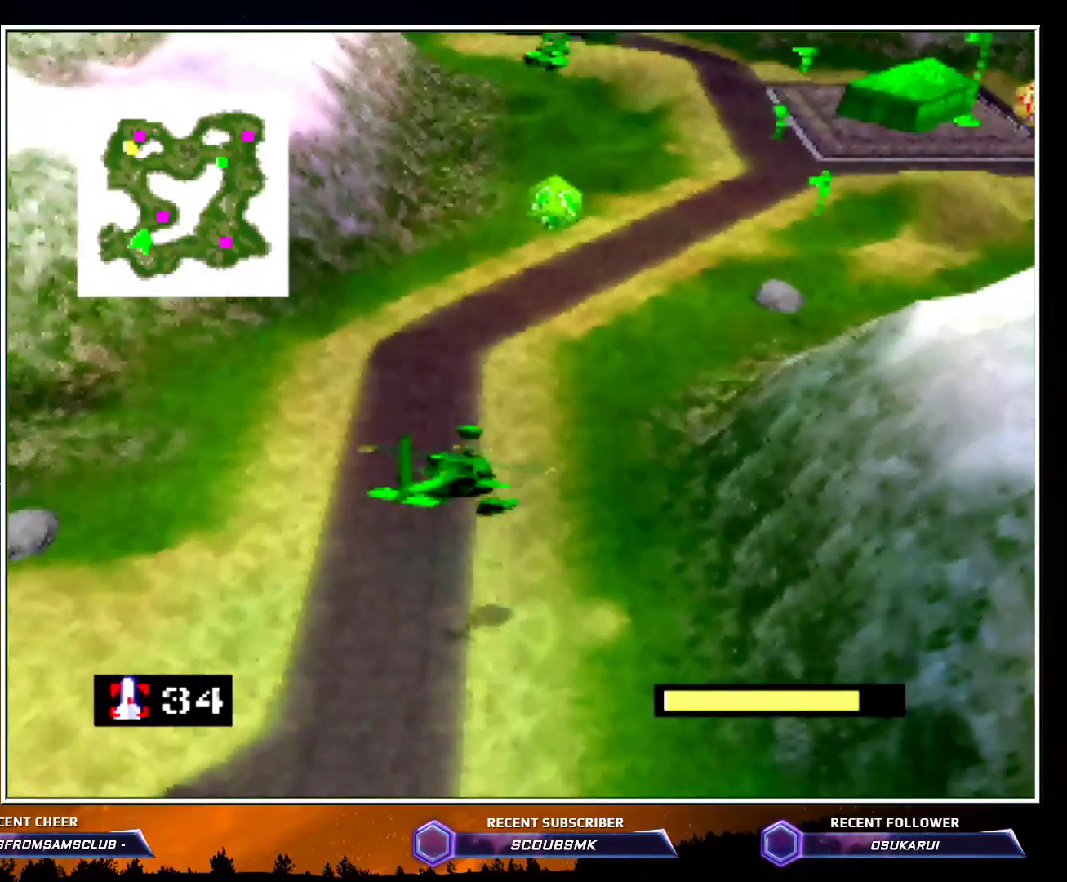
{"buttons": ["C_LEFT"], "left_stick": "up", "events": [[233, "left_stick", "up"]]}
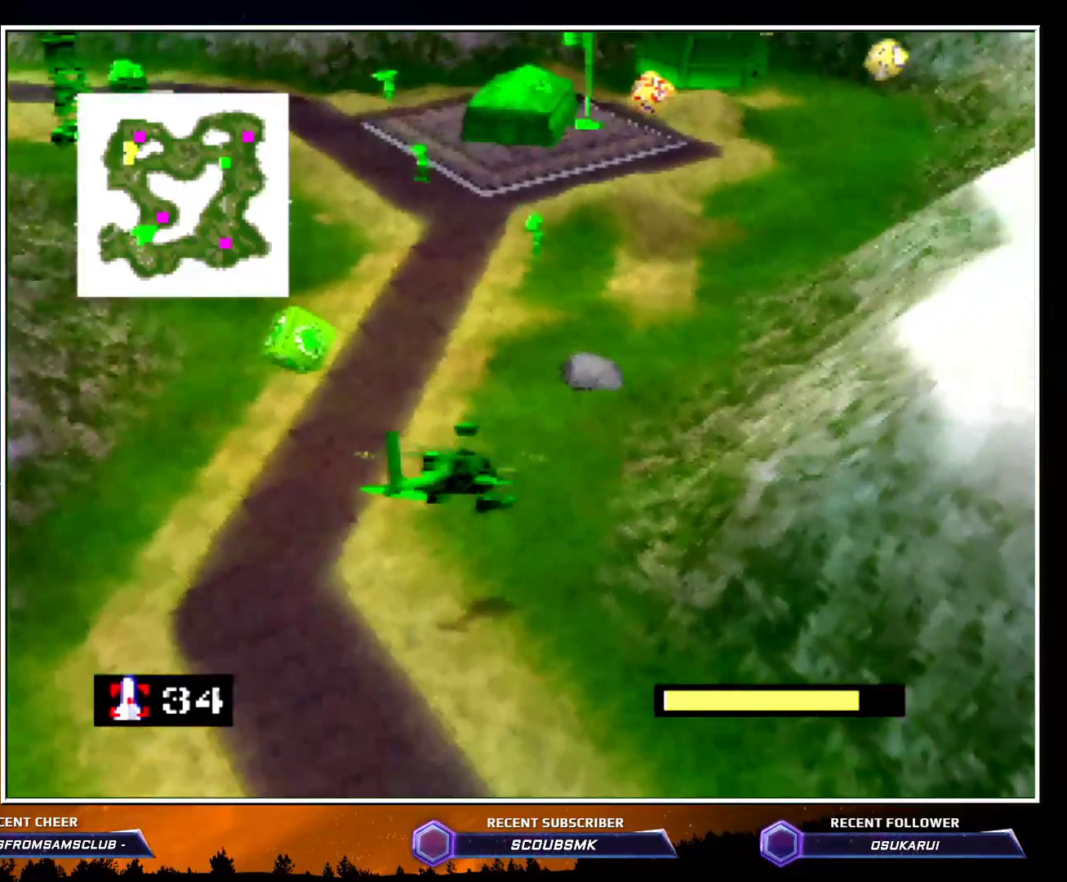
{"buttons": ["C_LEFT"], "left_stick": "up-left", "events": [[300, "left_stick", "up-left"]]}
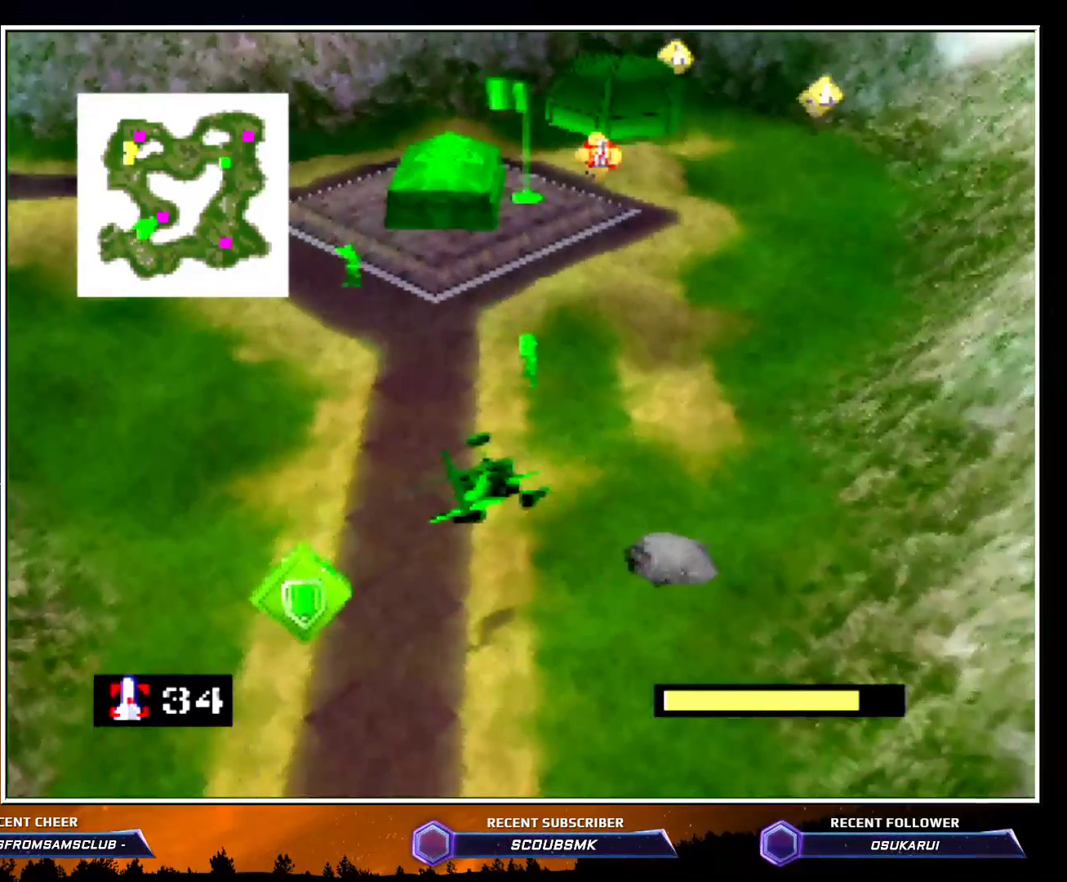
{"buttons": ["C_LEFT"], "left_stick": "up", "events": [[300, "left_stick", "up"]]}
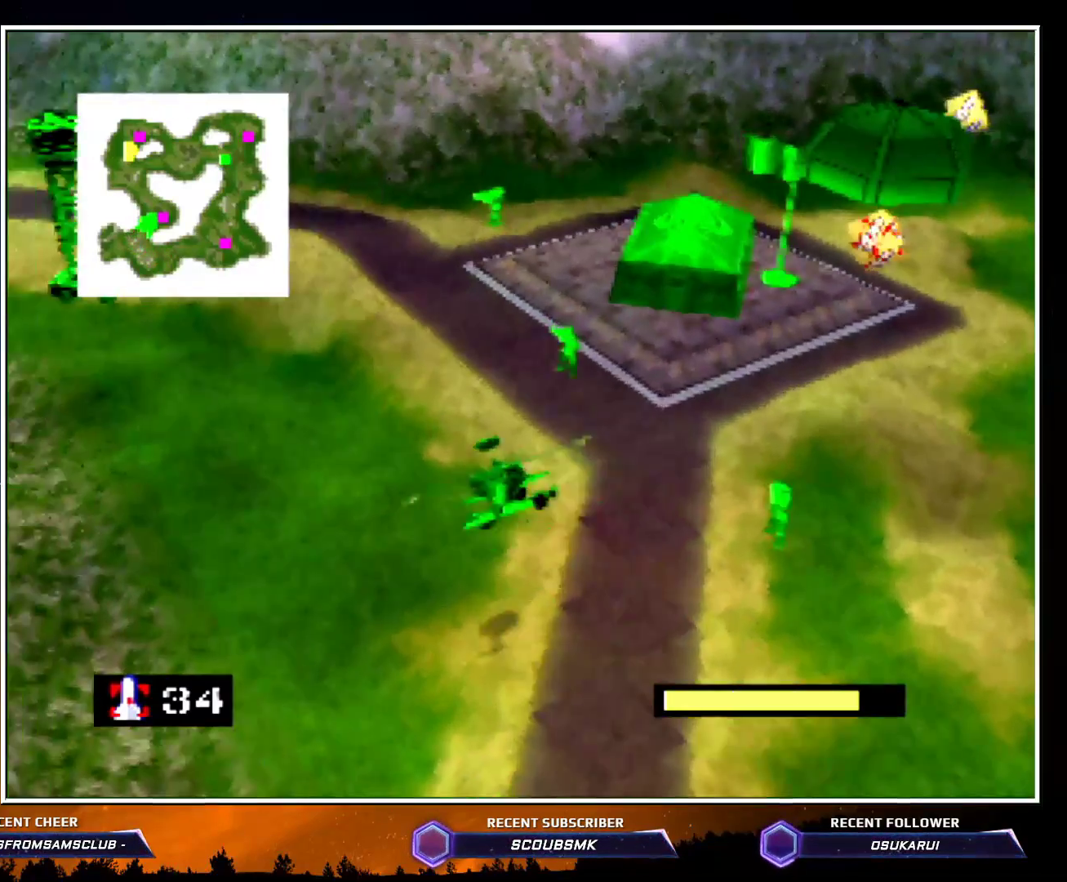
{"buttons": ["C_LEFT"], "left_stick": "up", "events": []}
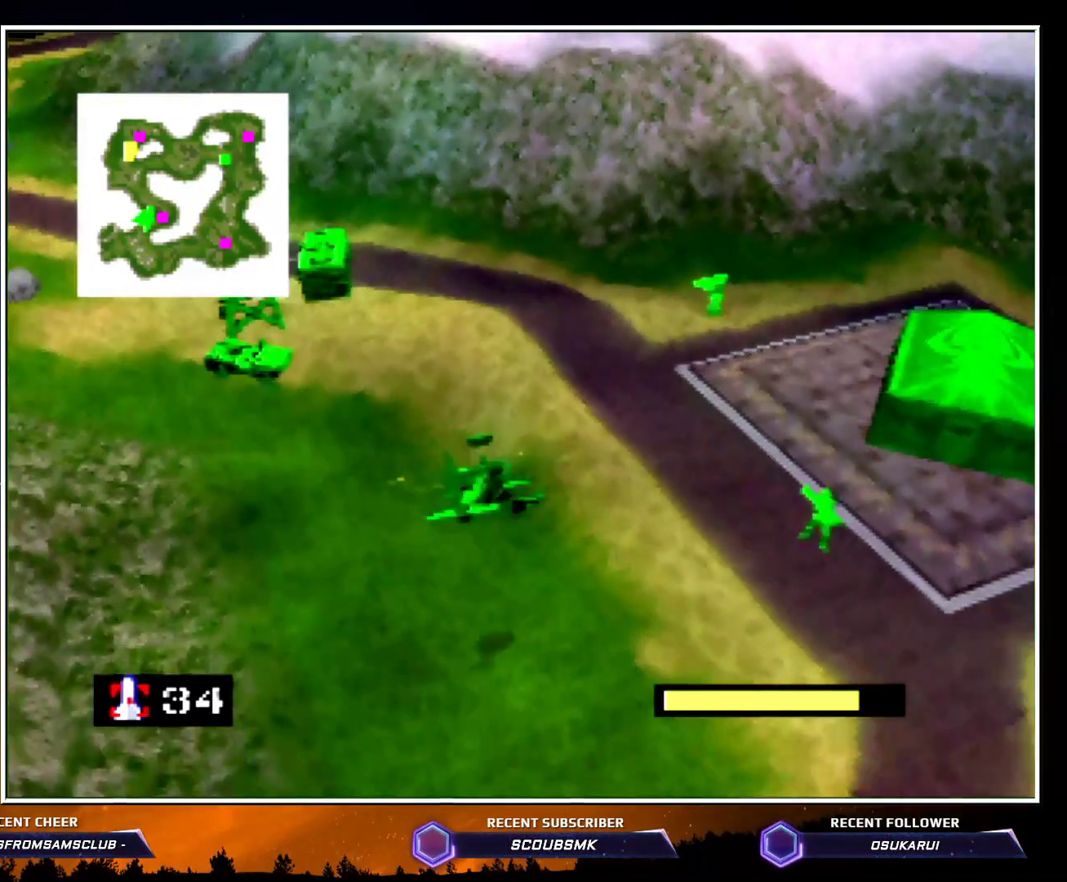
{"buttons": ["C_LEFT"], "left_stick": "up", "events": []}
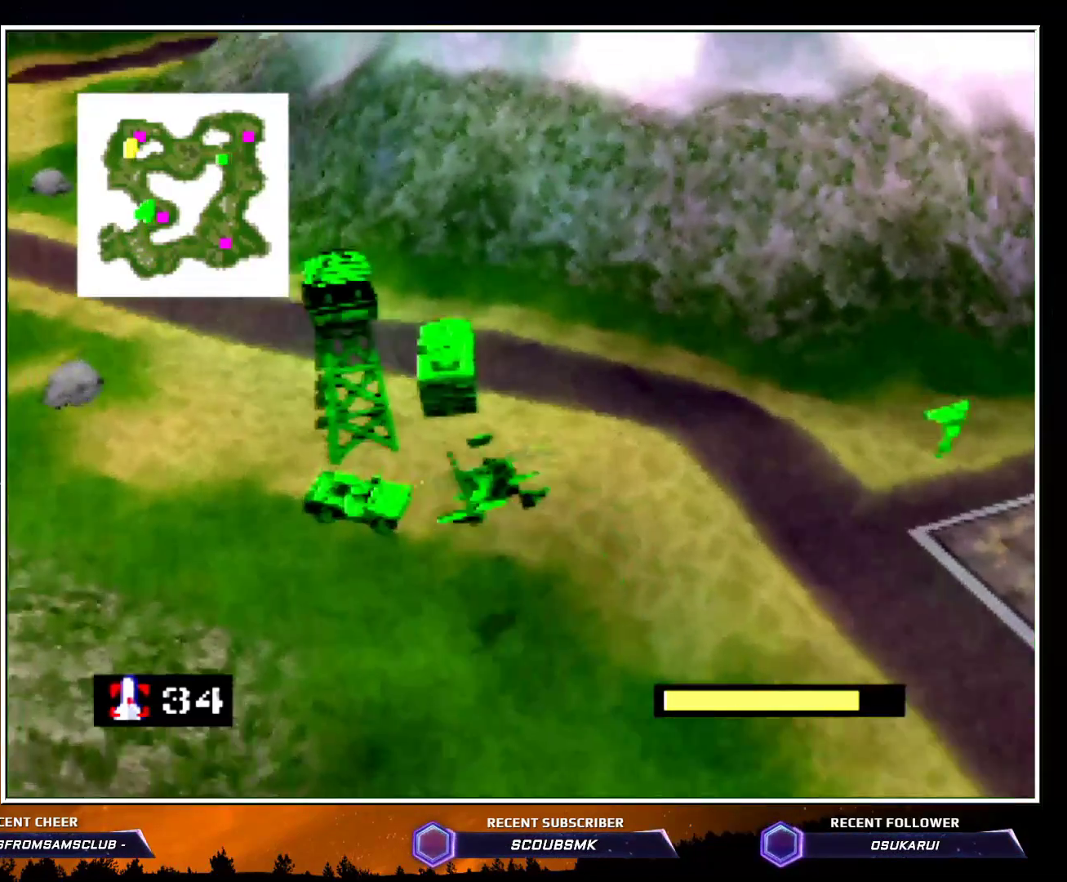
{"buttons": ["C_LEFT"], "left_stick": "up", "events": []}
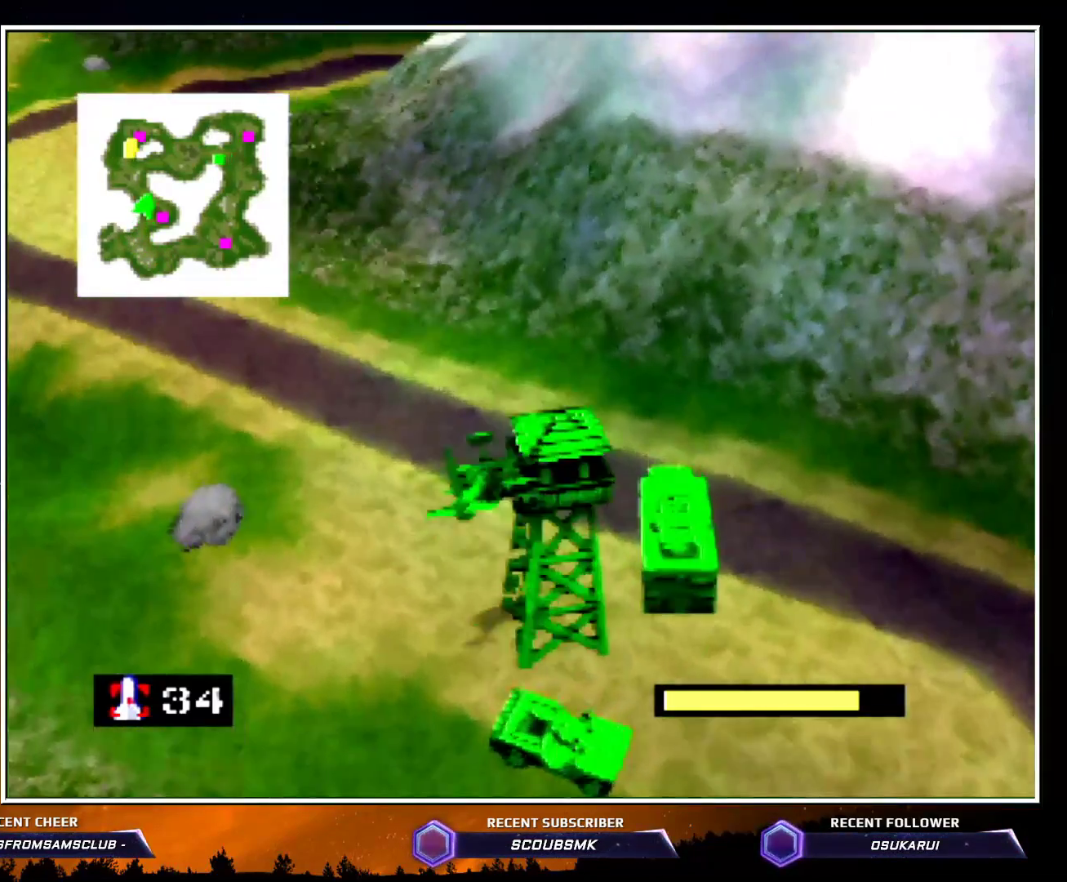
{"buttons": ["C_LEFT"], "left_stick": "up", "events": [[100, "C_DOWN", "down"], [200, "C_DOWN", "up"]]}
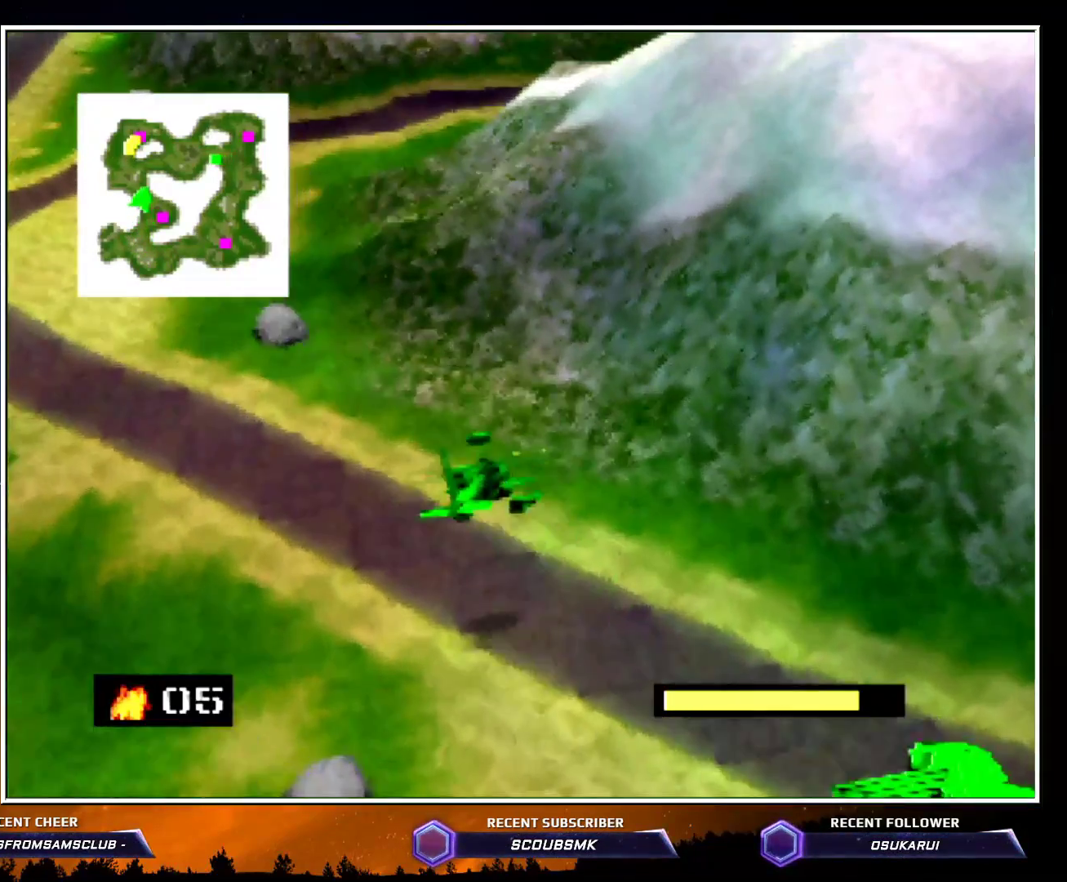
{"buttons": ["C_LEFT"], "left_stick": "up", "events": [[183, "C_DOWN", "down"], [200, "C_DOWN", "up"]]}
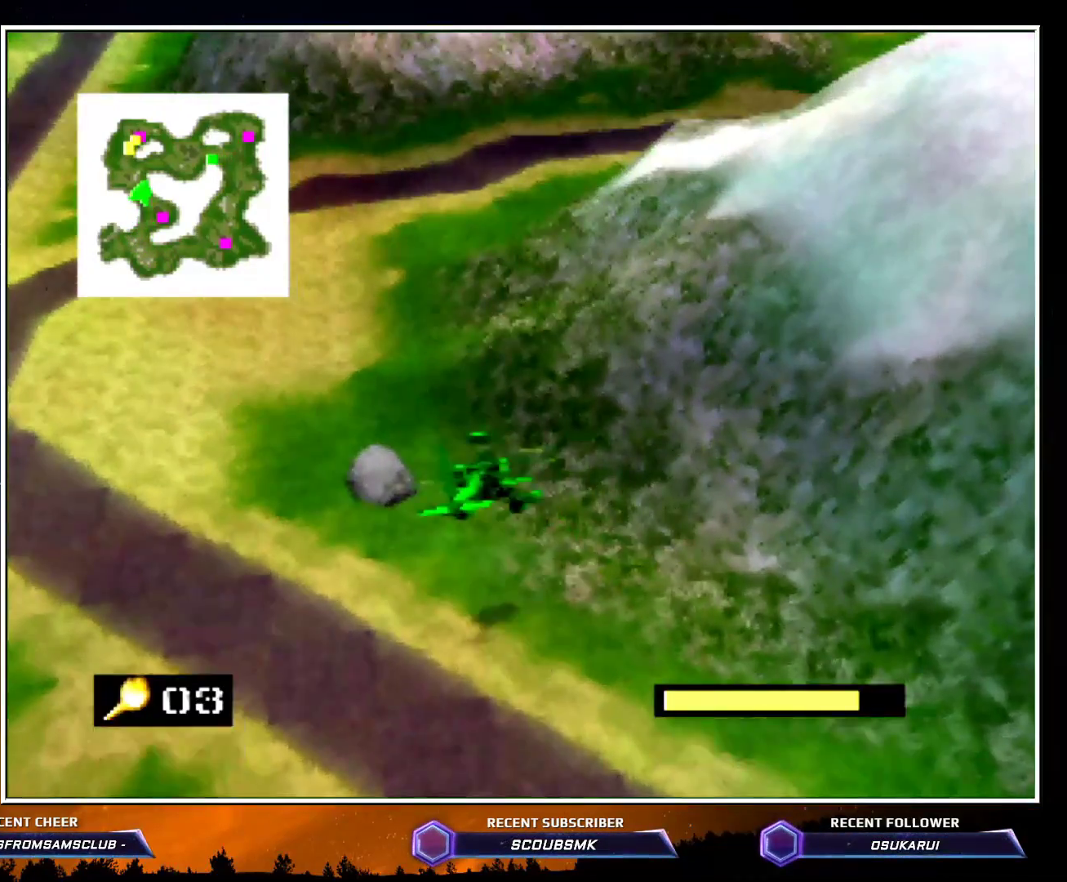
{"buttons": ["C_LEFT"], "left_stick": "up", "events": [[200, "C_DOWN", "down"], [350, "C_DOWN", "up"]]}
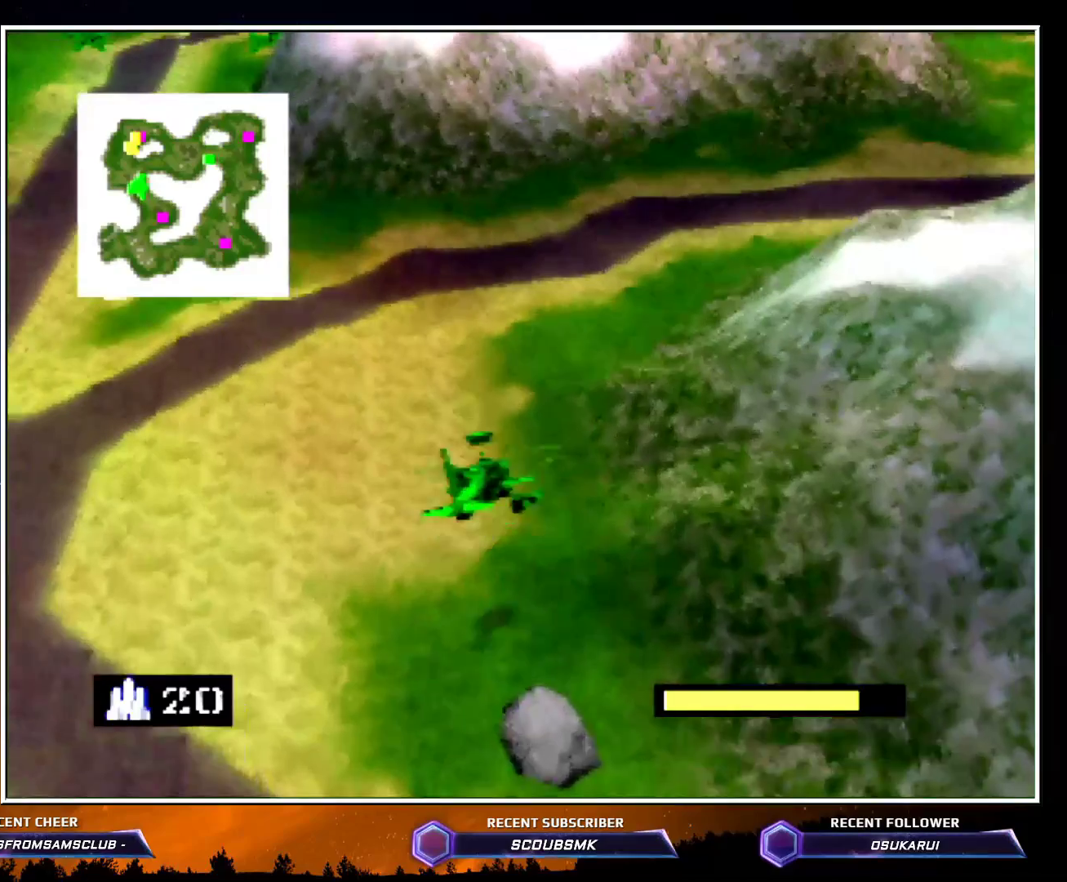
{"buttons": ["C_LEFT"], "left_stick": "up", "events": []}
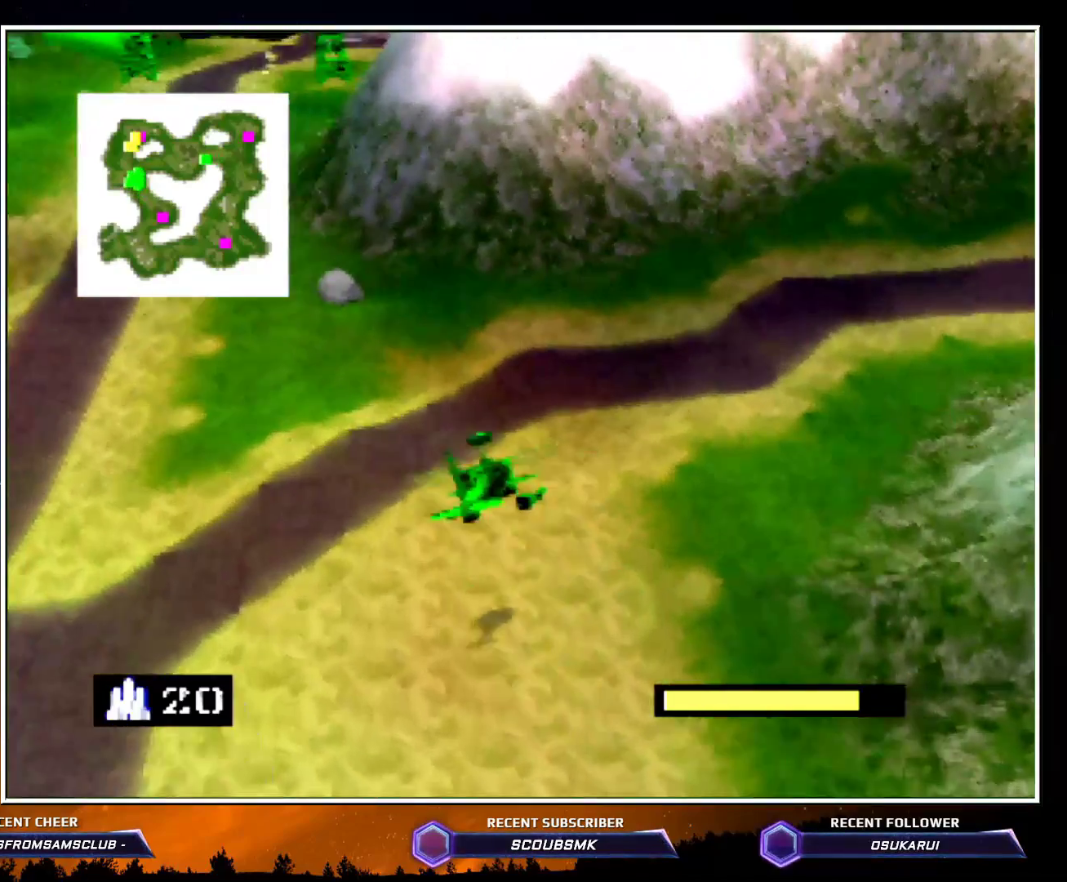
{"buttons": ["C_LEFT"], "left_stick": "up", "events": []}
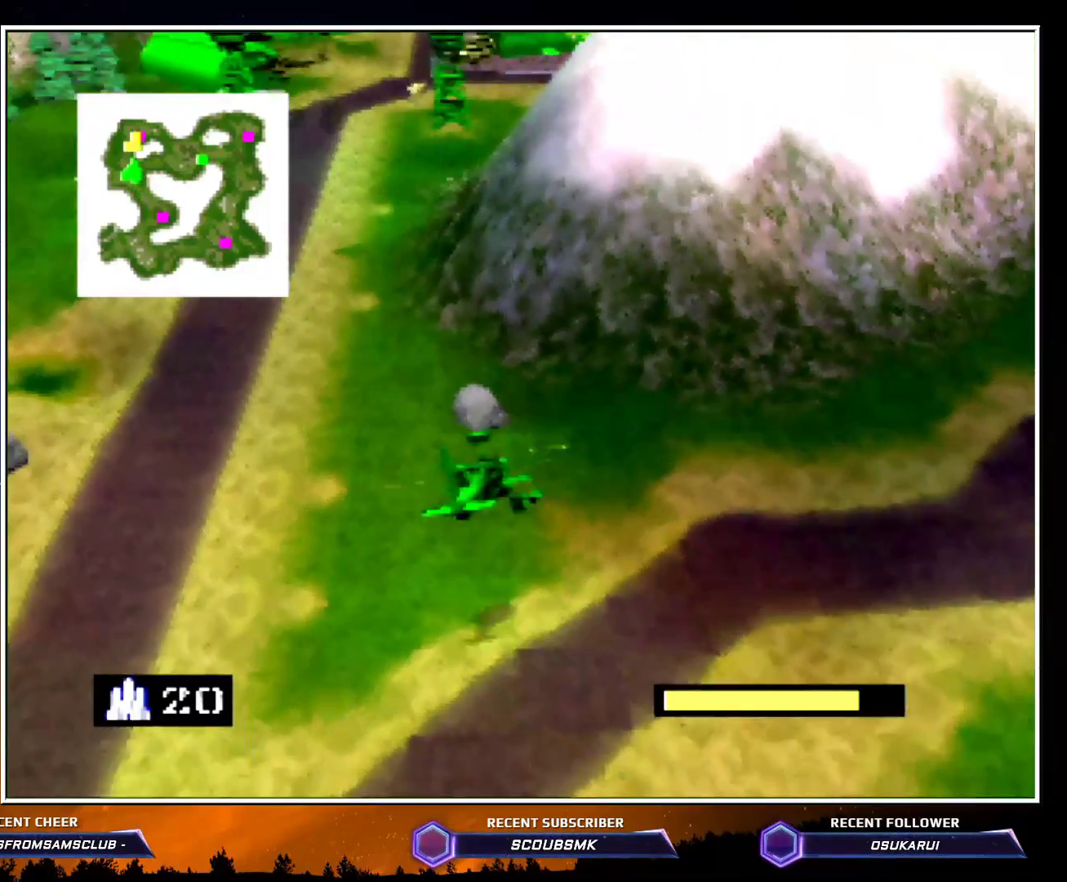
{"buttons": ["C_LEFT"], "left_stick": "up", "events": []}
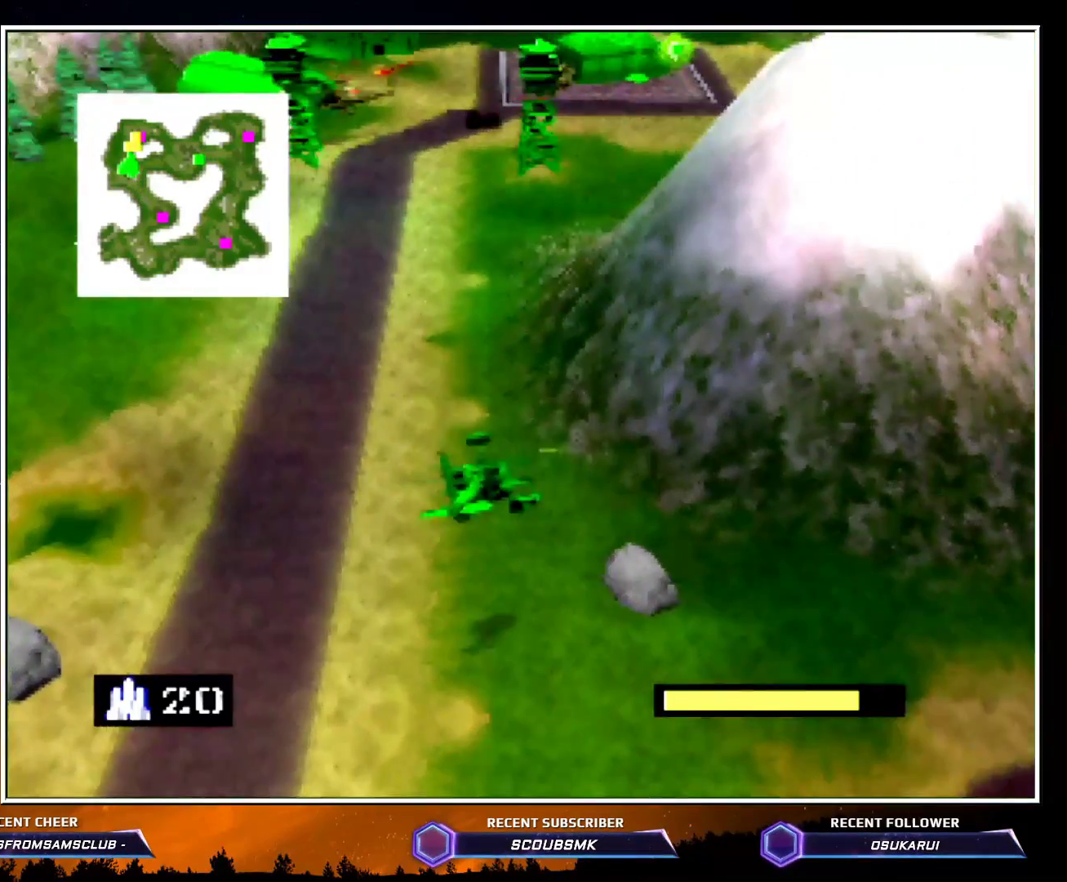
{"buttons": ["A", "Z"], "left_stick": "up", "events": [[200, "Z", "down"], [267, "C_LEFT", "up"], [417, "A", "down"]]}
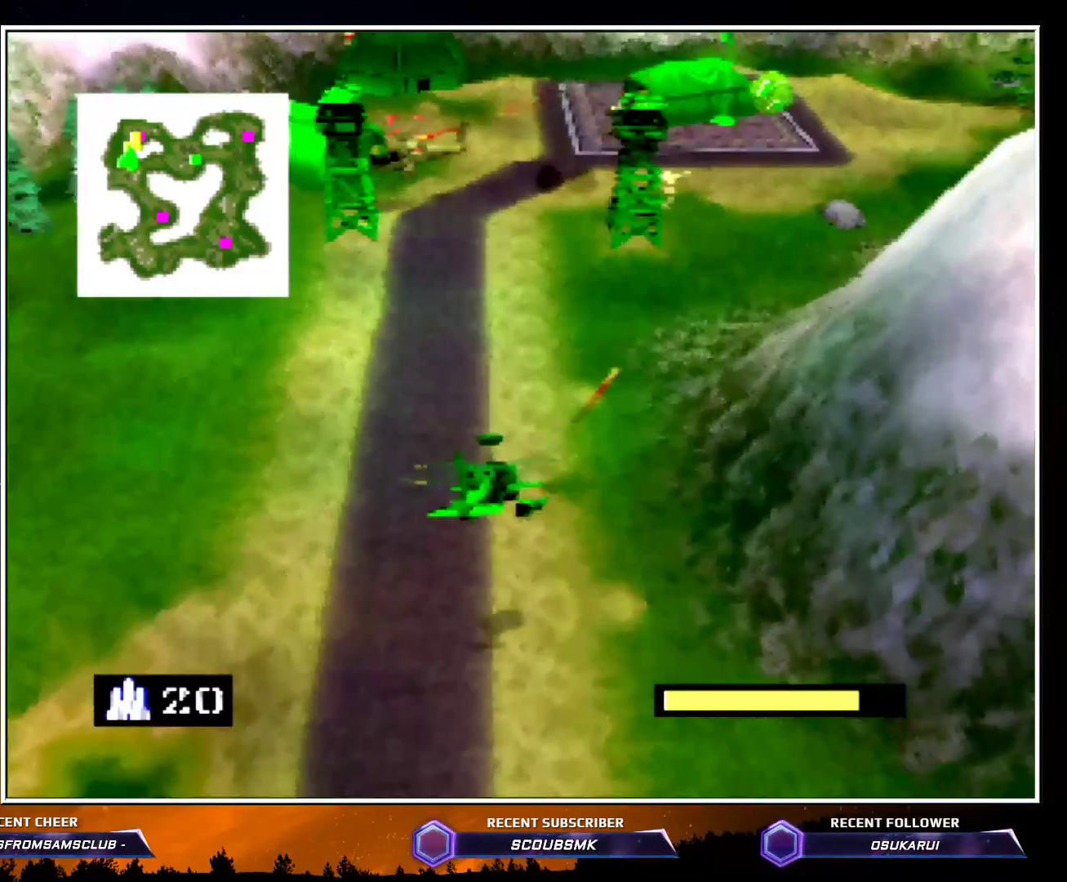
{"buttons": ["Z"], "left_stick": "up-left", "events": [[50, "A", "up"], [267, "left_stick", "up-left"]]}